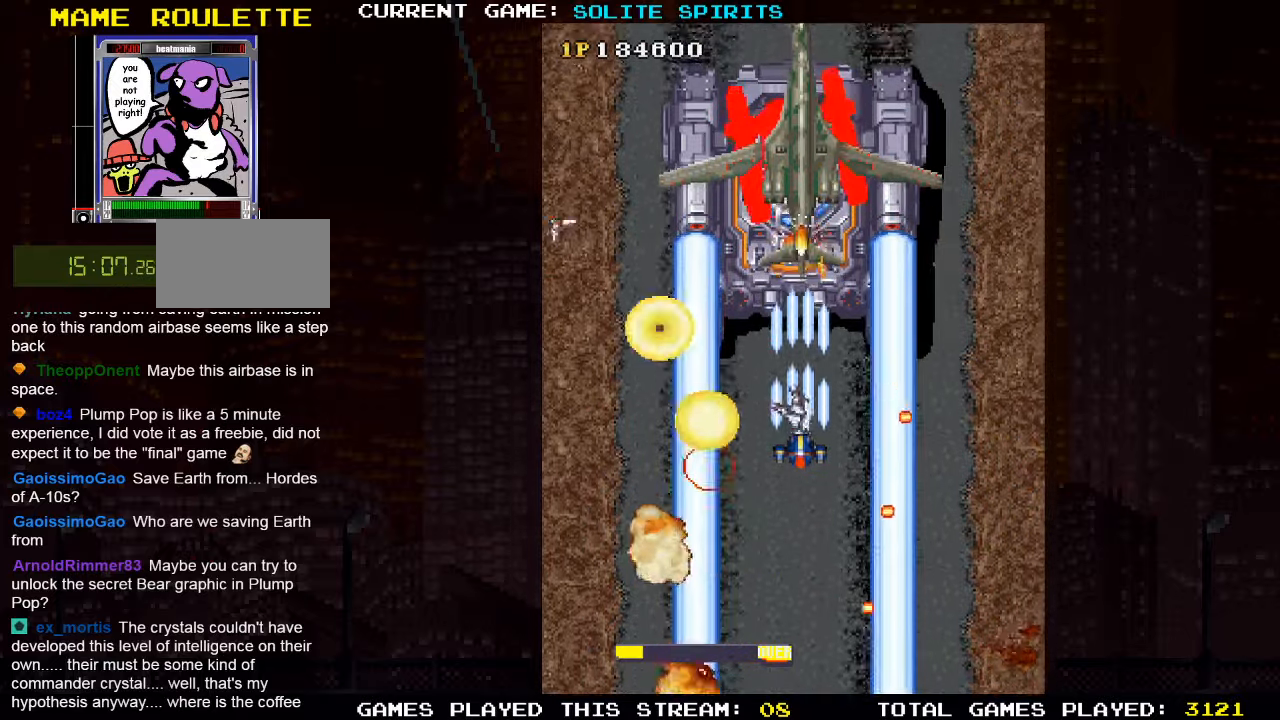
Gameplay with a controller (arcade stick); each line is a JSON object with the inputs held at the frame after it (dt_ms = milliseconds from this image to that frame). "events" lists button and stick changes between this image and that frame as [ms after this image, input, new state], when the widget could be followed in between. Not read: L3 R3.
{"dt_ms": 500, "buttons": ["SQUARE"], "left_stick": "down", "events": [[50, "SQUARE", "down"], [117, "SQUARE", "up"], [117, "left_stick", "center"], [167, "SQUARE", "down"], [200, "SQUARE", "up"], [217, "left_stick", "up"], [234, "SQUARE", "down"], [284, "SQUARE", "up"], [334, "SQUARE", "down"], [334, "left_stick", "center"], [367, "SQUARE", "up"], [400, "SQUARE", "down"], [400, "left_stick", "down"], [450, "SQUARE", "up"], [500, "SQUARE", "down"]]}
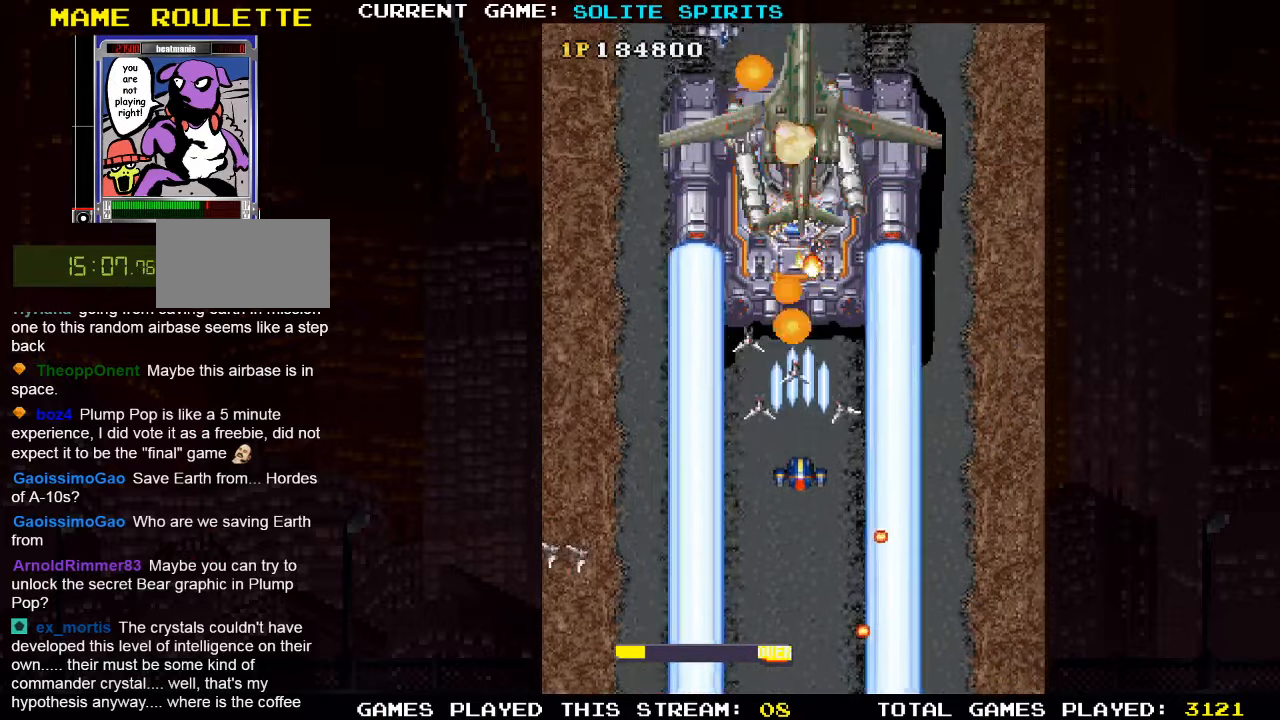
{"dt_ms": 500, "buttons": [], "left_stick": "down", "events": [[50, "SQUARE", "up"], [84, "SQUARE", "down"], [134, "SQUARE", "up"], [167, "SQUARE", "down"], [250, "SQUARE", "up"], [267, "SQUARE", "down"], [317, "SQUARE", "up"], [367, "SQUARE", "down"], [434, "SQUARE", "up"], [450, "SQUARE", "down"], [500, "SQUARE", "up"]]}
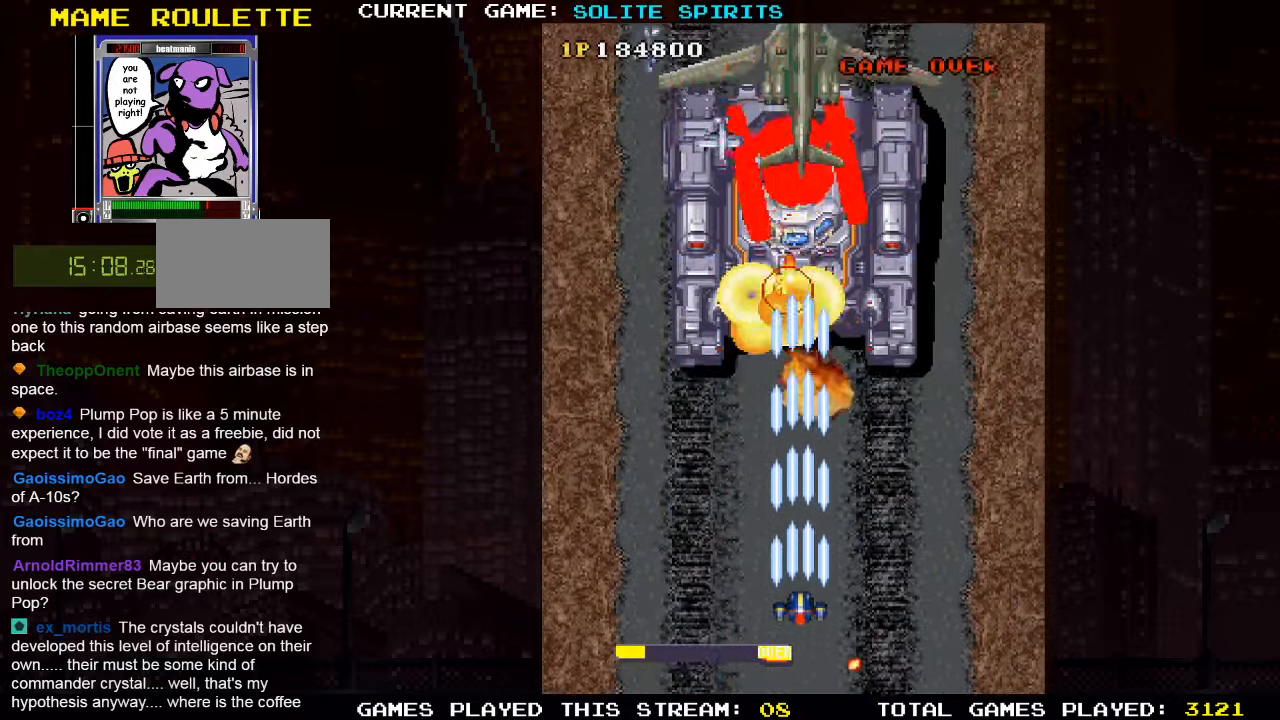
{"dt_ms": 500, "buttons": [], "left_stick": "center", "events": [[50, "SQUARE", "down"], [100, "SQUARE", "up"], [134, "SQUARE", "down"], [184, "SQUARE", "up"], [217, "left_stick", "center"], [250, "SQUARE", "down"], [300, "SQUARE", "up"], [334, "SQUARE", "down"], [367, "SQUARE", "up"], [434, "SQUARE", "down"], [500, "SQUARE", "up"]]}
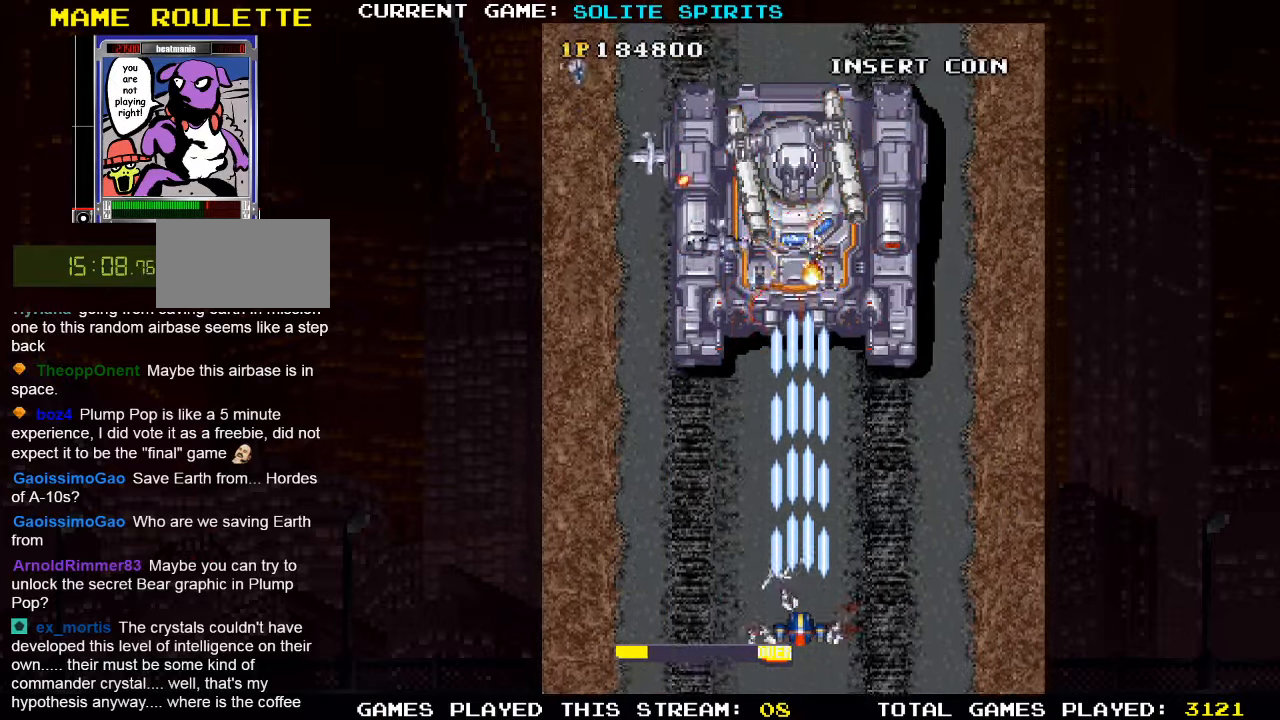
{"dt_ms": 500, "buttons": ["SQUARE"], "left_stick": "center", "events": [[34, "SQUARE", "down"], [84, "SQUARE", "up"], [134, "SQUARE", "down"], [184, "SQUARE", "up"], [217, "SQUARE", "down"], [267, "SQUARE", "up"], [300, "SQUARE", "down"], [367, "SQUARE", "up"], [400, "SQUARE", "down"], [450, "SQUARE", "up"], [500, "SQUARE", "down"]]}
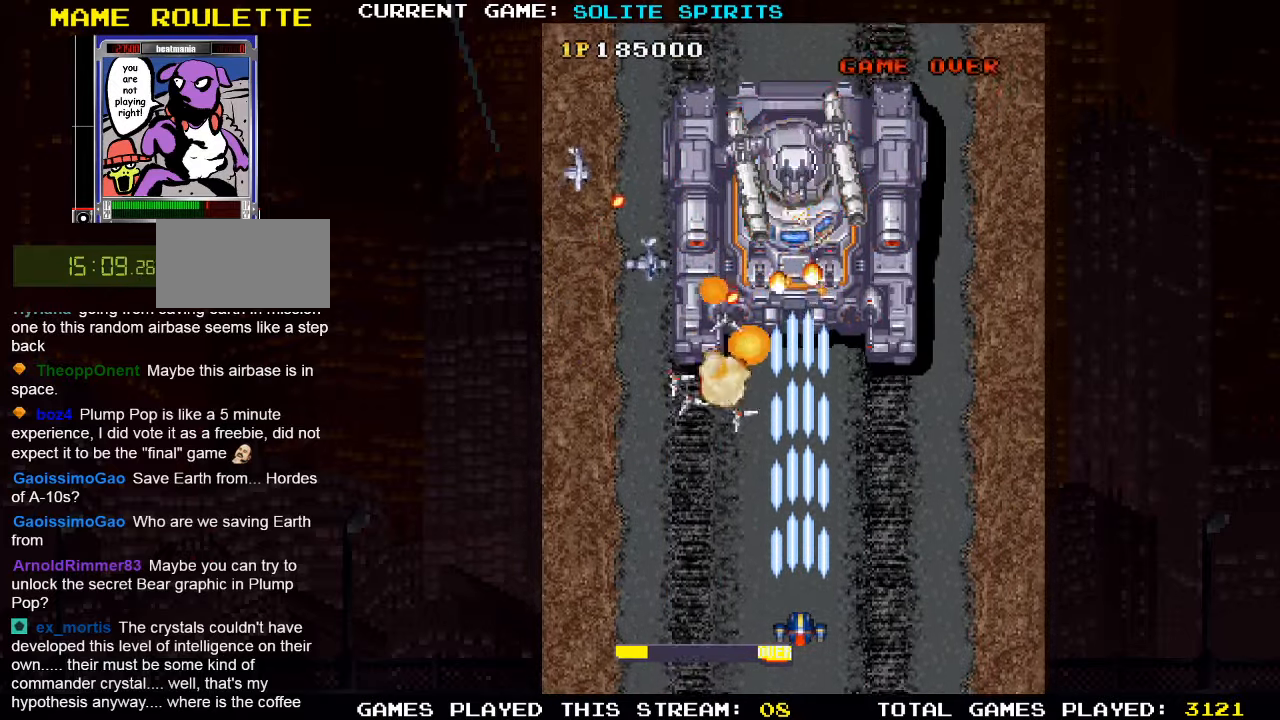
{"dt_ms": 500, "buttons": ["SQUARE"], "left_stick": "center", "events": [[50, "SQUARE", "up"], [100, "SQUARE", "down"], [150, "SQUARE", "up"], [200, "SQUARE", "down"], [250, "SQUARE", "up"], [300, "SQUARE", "down"], [350, "SQUARE", "up"], [417, "SQUARE", "down"], [467, "SQUARE", "up"], [500, "SQUARE", "down"]]}
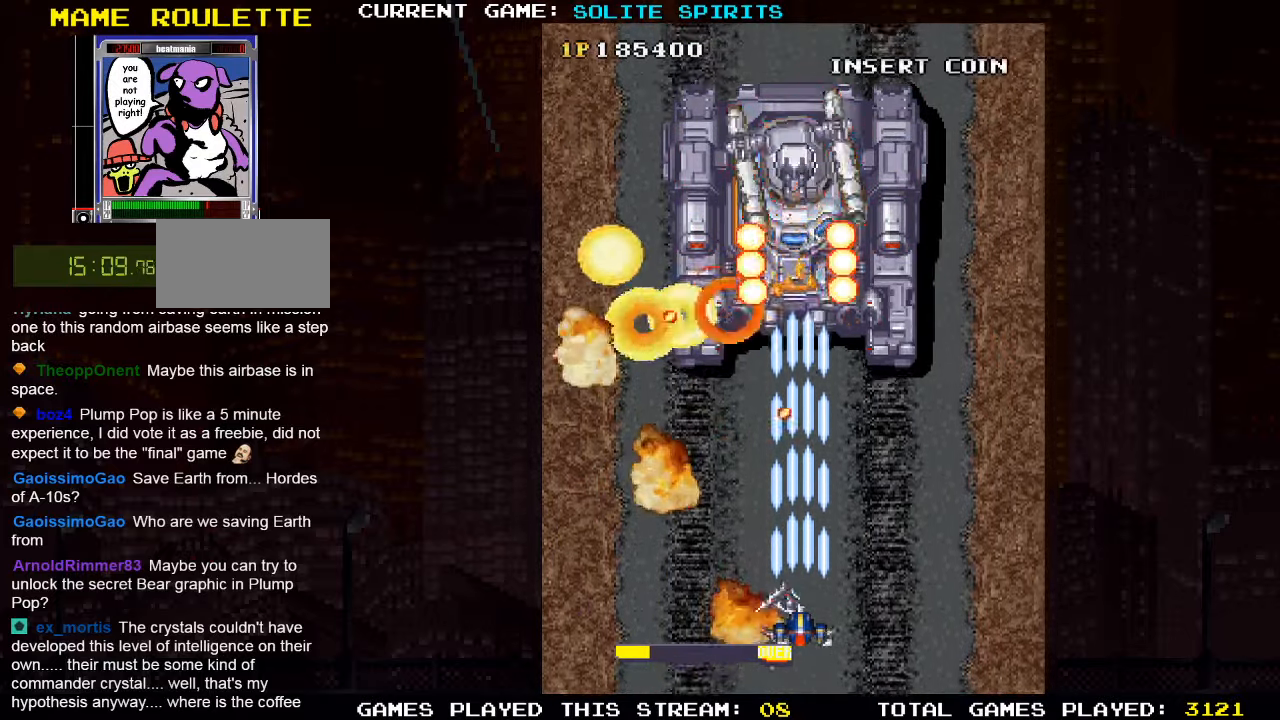
{"dt_ms": 500, "buttons": [], "left_stick": "center", "events": [[50, "SQUARE", "up"], [117, "SQUARE", "down"], [284, "SQUARE", "up"], [350, "SQUARE", "down"], [500, "SQUARE", "up"]]}
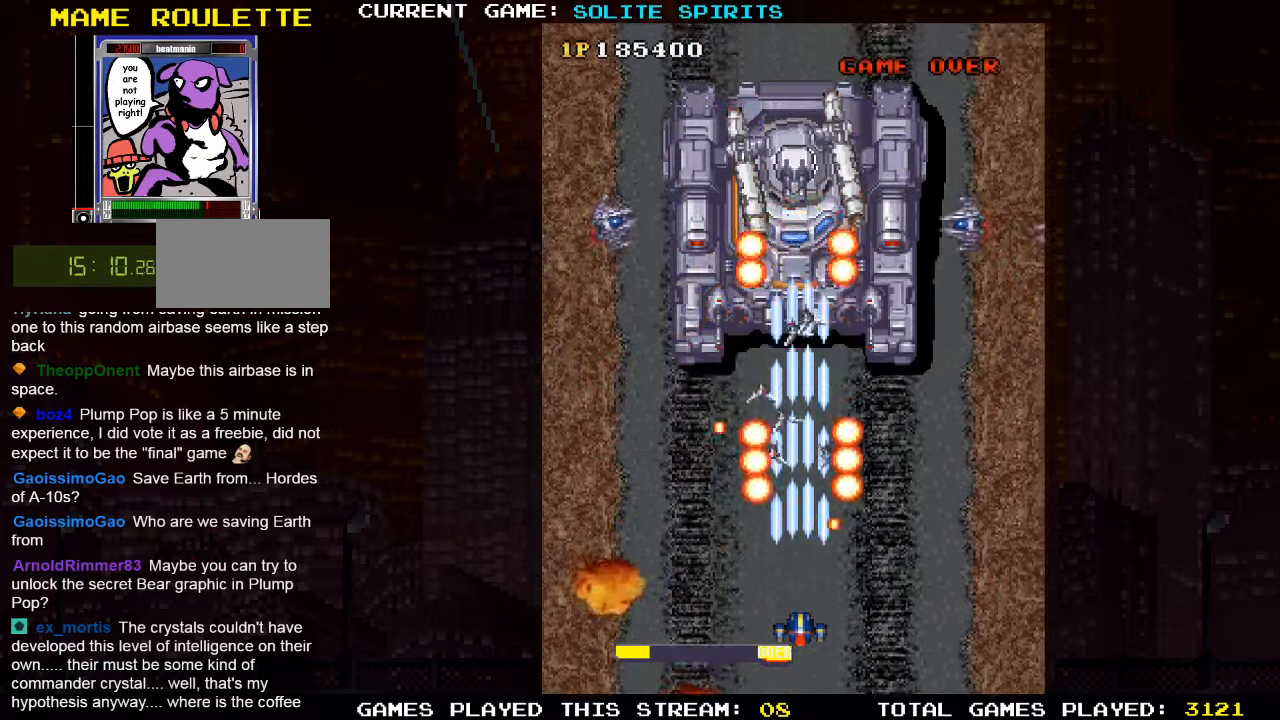
{"dt_ms": 1000, "buttons": ["SQUARE"], "left_stick": "down"}
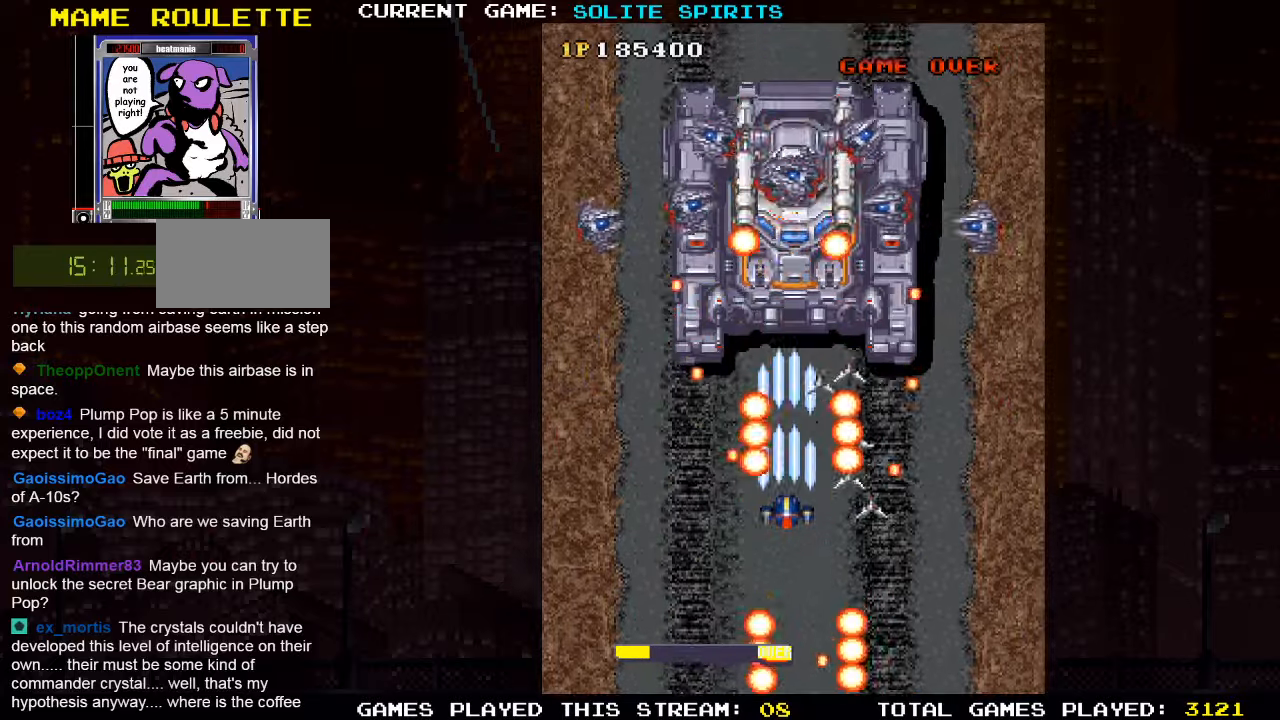
{"dt_ms": 500, "buttons": ["SQUARE"], "left_stick": "left", "events": [[116, "SQUARE", "up"], [166, "left_stick", "right"], [183, "SQUARE", "down"], [216, "SQUARE", "up"], [233, "left_stick", "center"], [250, "SQUARE", "down"], [316, "left_stick", "up"], [333, "SQUARE", "up"], [383, "SQUARE", "down"], [500, "left_stick", "left"]]}
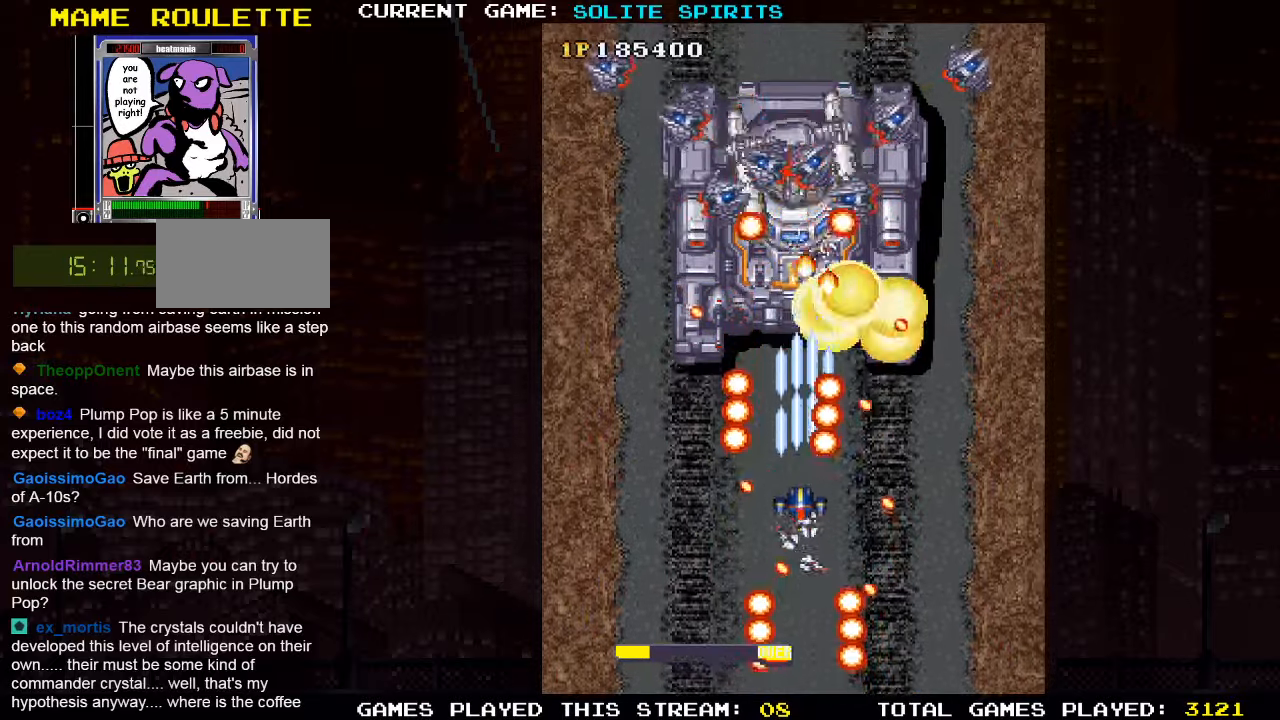
{"dt_ms": 500, "buttons": ["SQUARE"], "left_stick": "down", "events": [[50, "SQUARE", "up"], [83, "left_stick", "center"], [116, "SQUARE", "down"], [283, "SQUARE", "up"], [350, "SQUARE", "down"], [416, "left_stick", "down"]]}
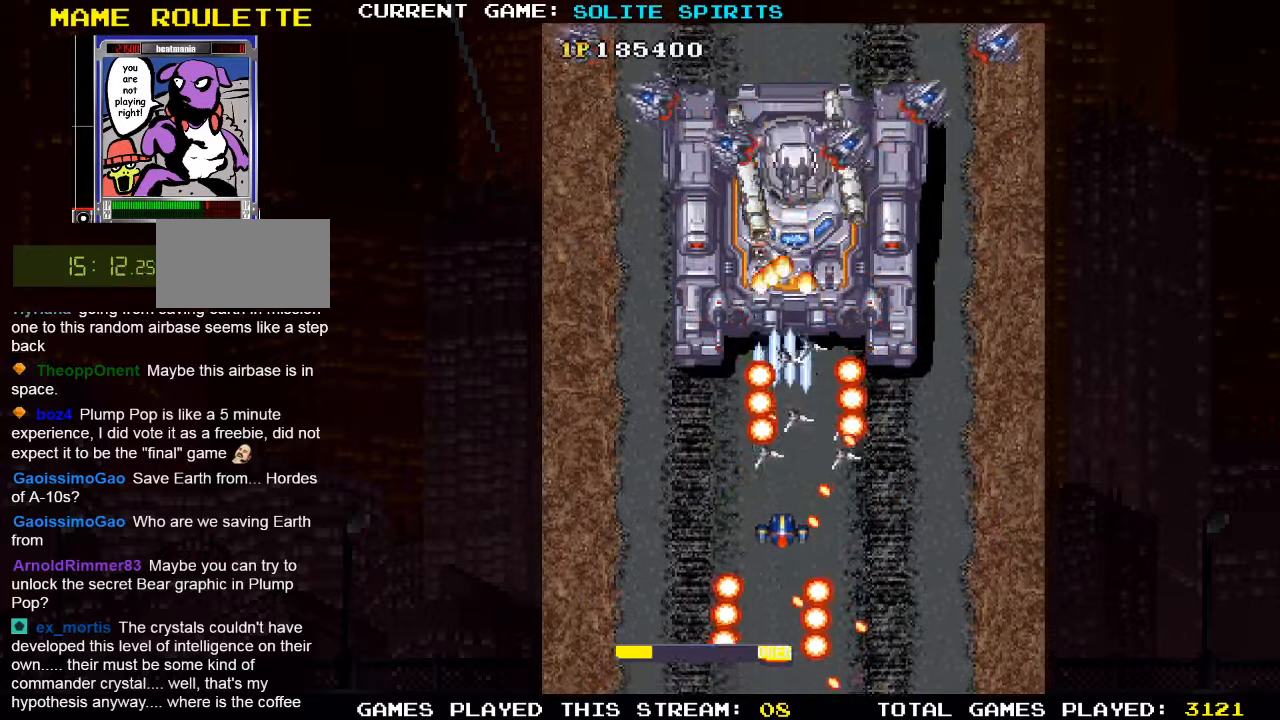
{"dt_ms": 1000, "buttons": ["SQUARE"], "left_stick": "up-right"}
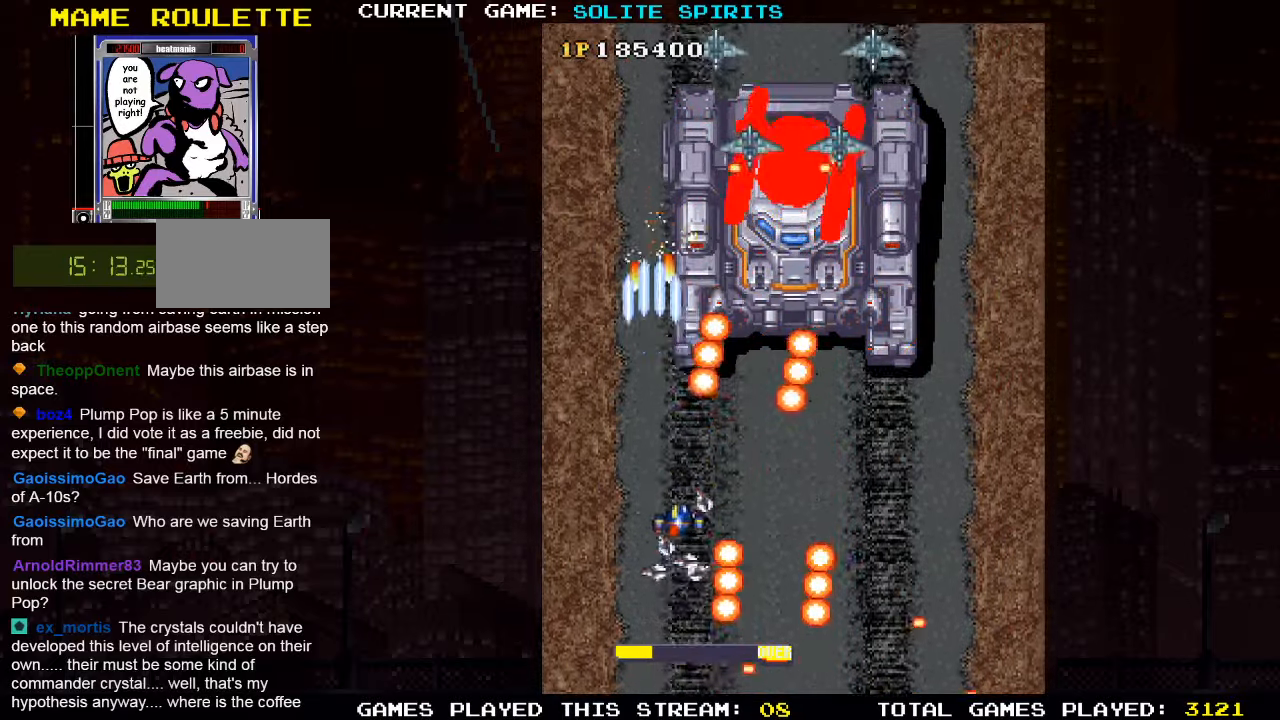
{"dt_ms": 500, "buttons": ["SQUARE"], "left_stick": "down-right", "events": [[33, "left_stick", "down-right"], [166, "SQUARE", "up"], [233, "SQUARE", "down"], [283, "SQUARE", "up"], [316, "SQUARE", "down"], [383, "SQUARE", "up"], [450, "SQUARE", "down"]]}
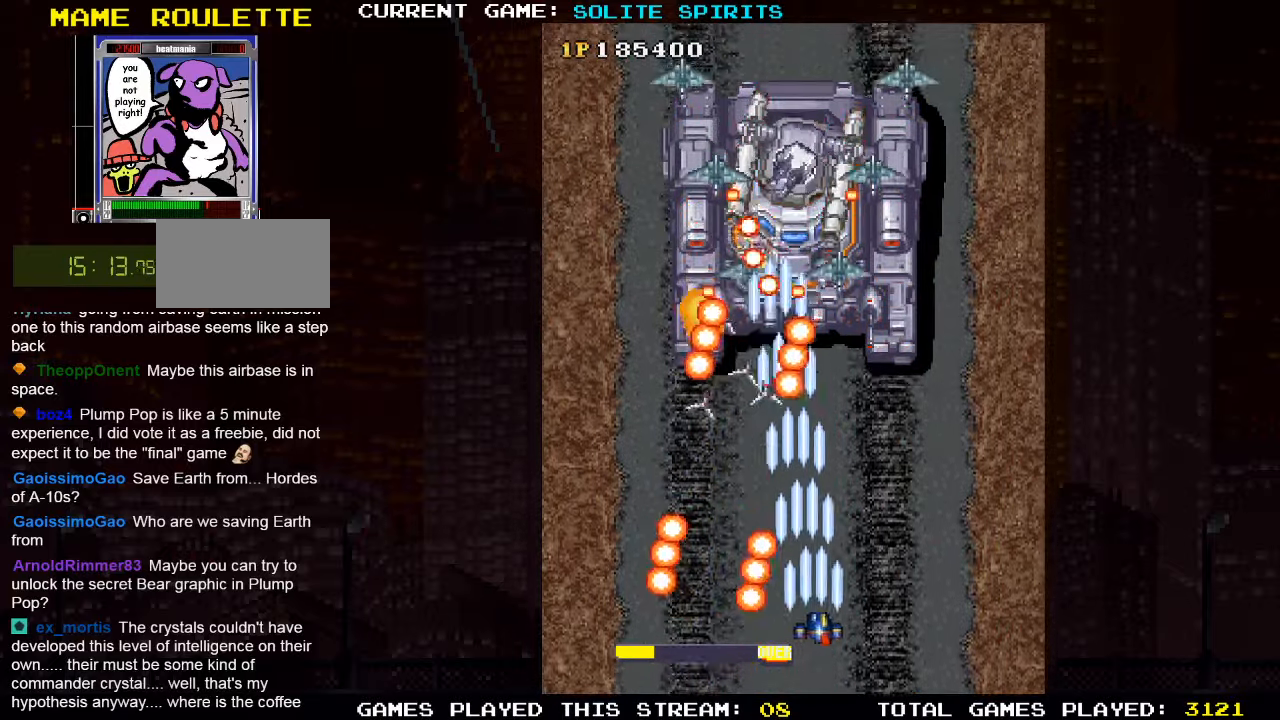
{"dt_ms": 500, "buttons": [], "left_stick": "center", "events": [[16, "left_stick", "center"], [83, "SQUARE", "up"], [133, "SQUARE", "down"], [183, "SQUARE", "up"], [216, "SQUARE", "down"], [250, "SQUARE", "up"], [316, "SQUARE", "down"], [366, "SQUARE", "up"], [400, "SQUARE", "down"], [466, "SQUARE", "up"]]}
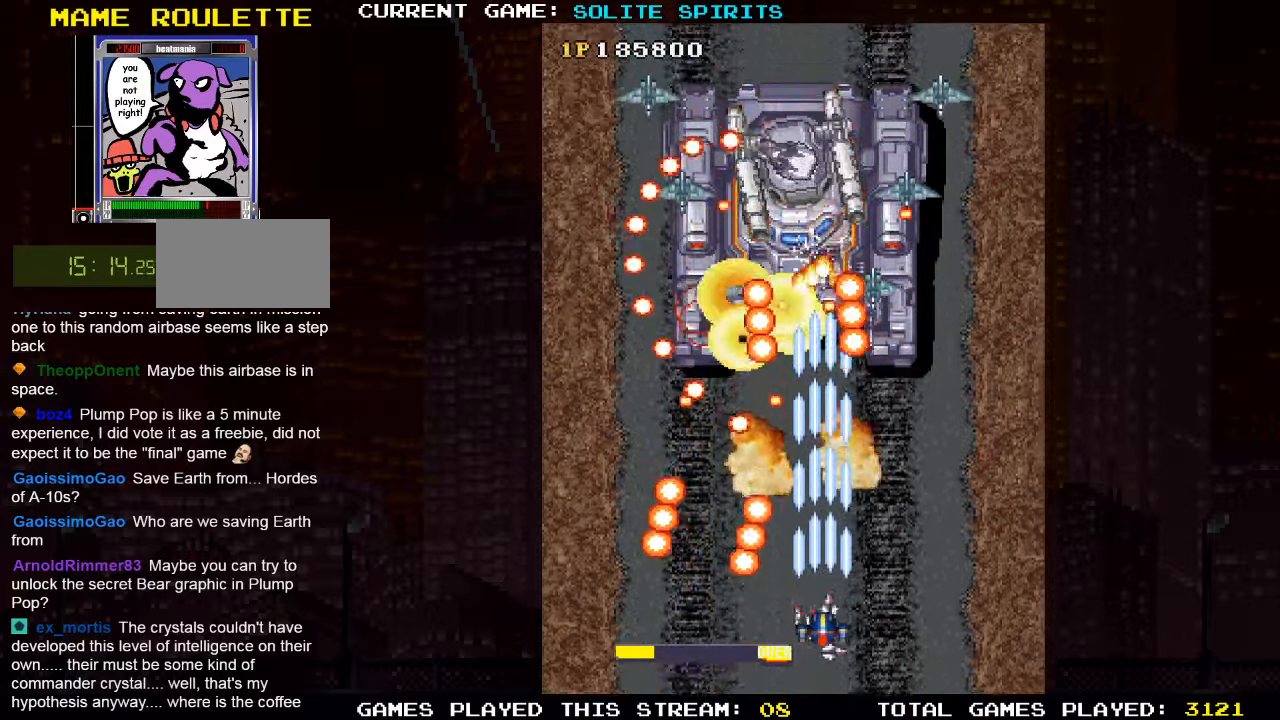
{"dt_ms": 500, "buttons": ["SQUARE"], "left_stick": "center", "events": [[33, "SQUARE", "down"], [100, "SQUARE", "up"], [133, "SQUARE", "down"], [200, "SQUARE", "up"], [266, "SQUARE", "down"], [450, "SQUARE", "up"], [500, "SQUARE", "down"]]}
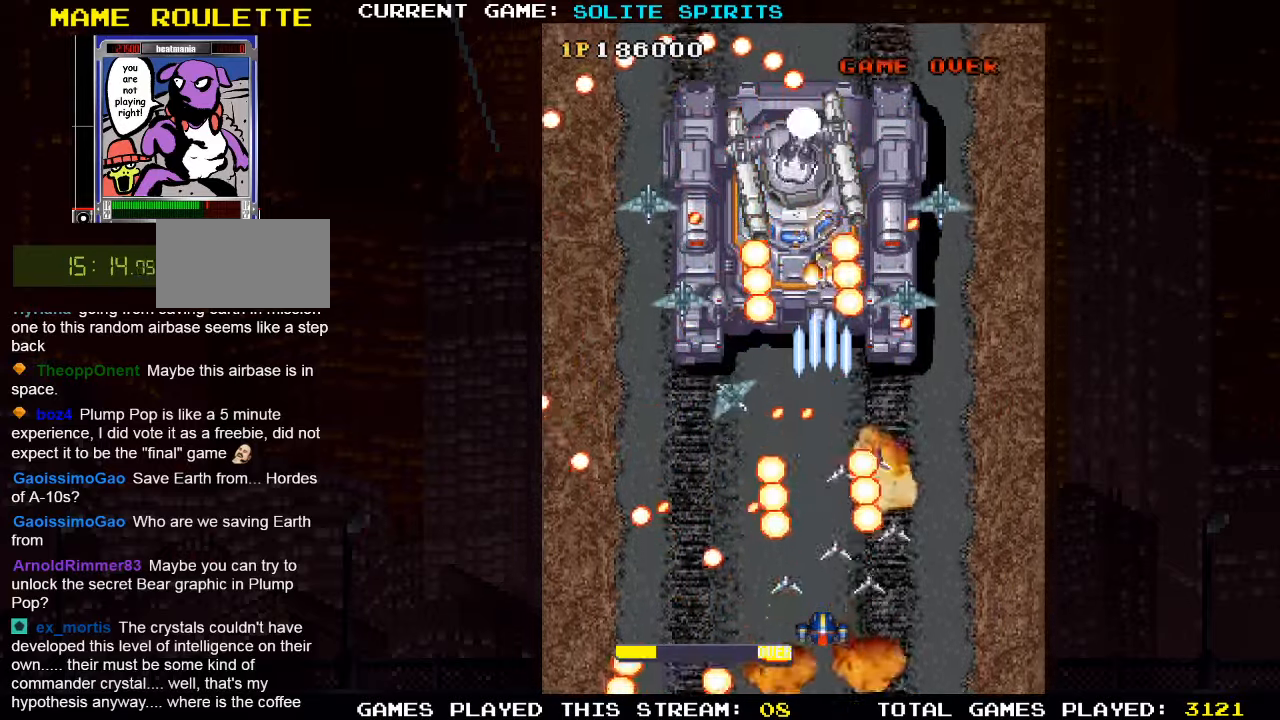
{"dt_ms": 500, "buttons": ["SQUARE"], "left_stick": "center", "events": [[66, "SQUARE", "up"], [100, "SQUARE", "down"], [100, "left_stick", "right"], [166, "SQUARE", "up"], [183, "left_stick", "center"], [216, "SQUARE", "down"], [416, "SQUARE", "up"], [483, "SQUARE", "down"]]}
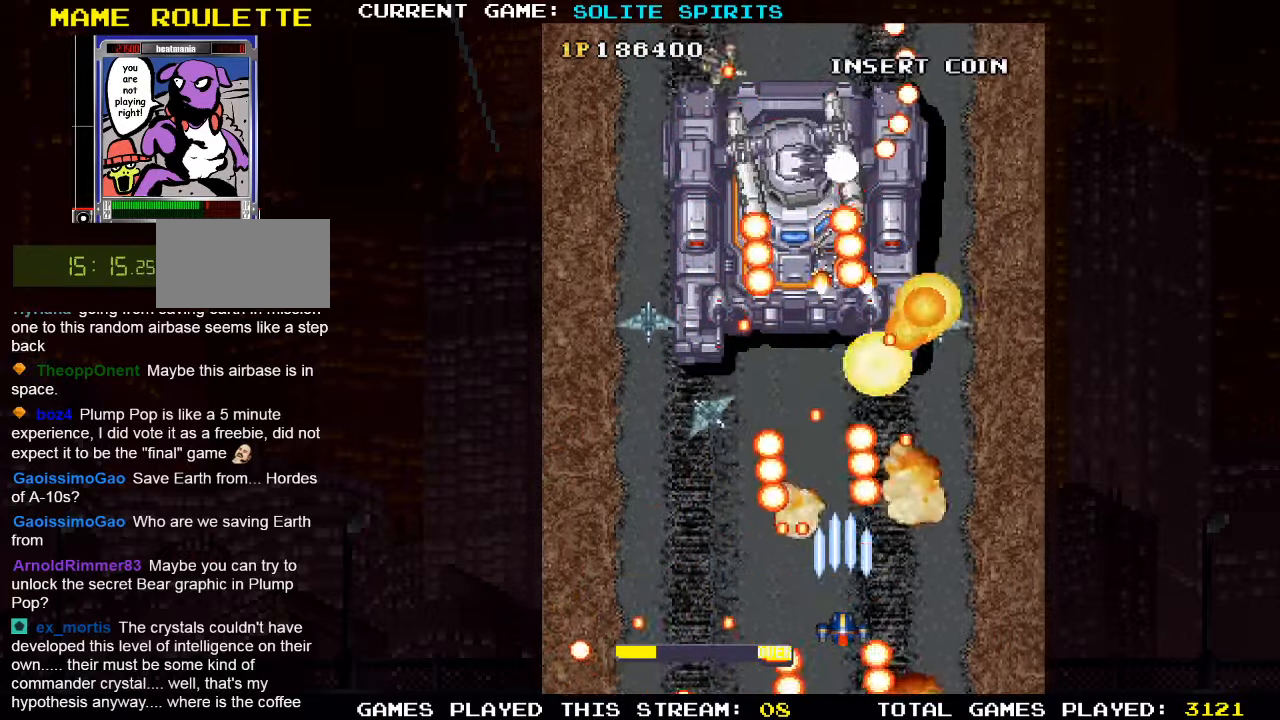
{"dt_ms": 500, "buttons": ["SQUARE"], "left_stick": "center", "events": [[133, "SQUARE", "up"], [216, "SQUARE", "down"], [400, "SQUARE", "up"], [400, "left_stick", "right"], [450, "SQUARE", "down"], [466, "left_stick", "center"]]}
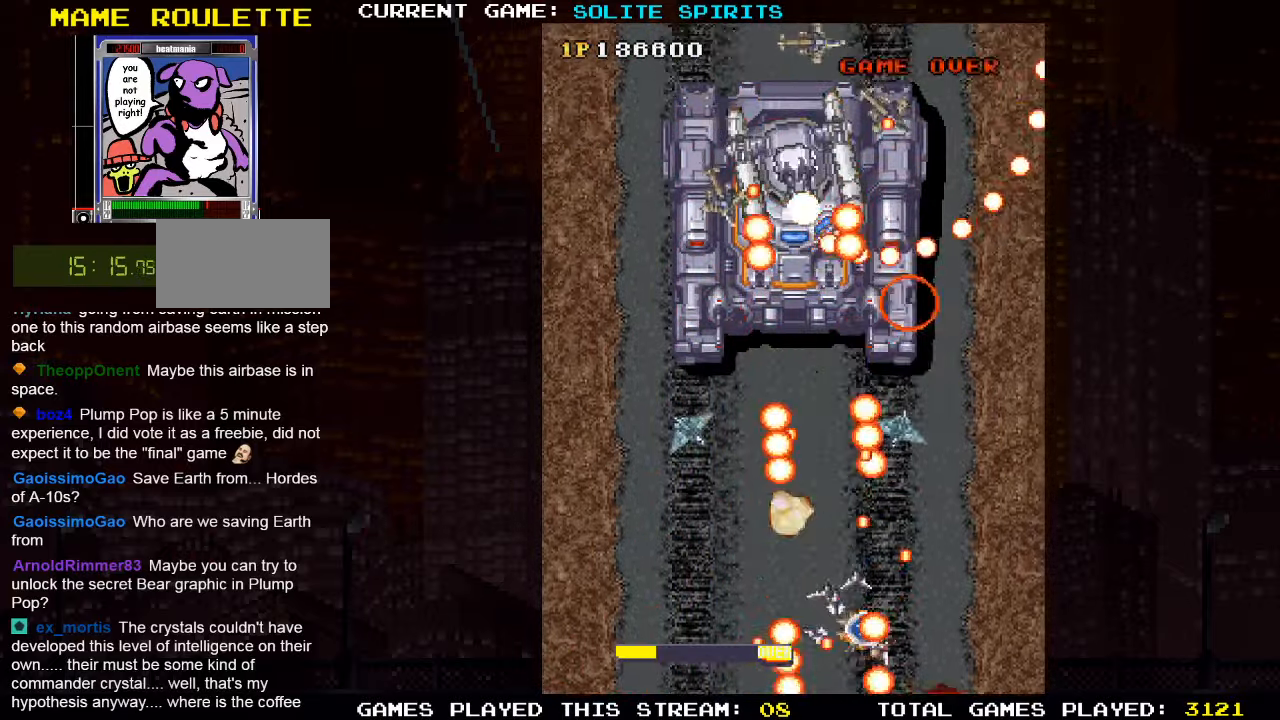
{"dt_ms": 500, "buttons": [], "left_stick": "center", "events": [[16, "SQUARE", "up"], [33, "SQUARE", "down"], [33, "left_stick", "left"], [83, "SQUARE", "up"], [150, "SQUARE", "down"], [200, "SQUARE", "up"], [250, "SQUARE", "down"], [317, "SQUARE", "up"], [417, "left_stick", "center"]]}
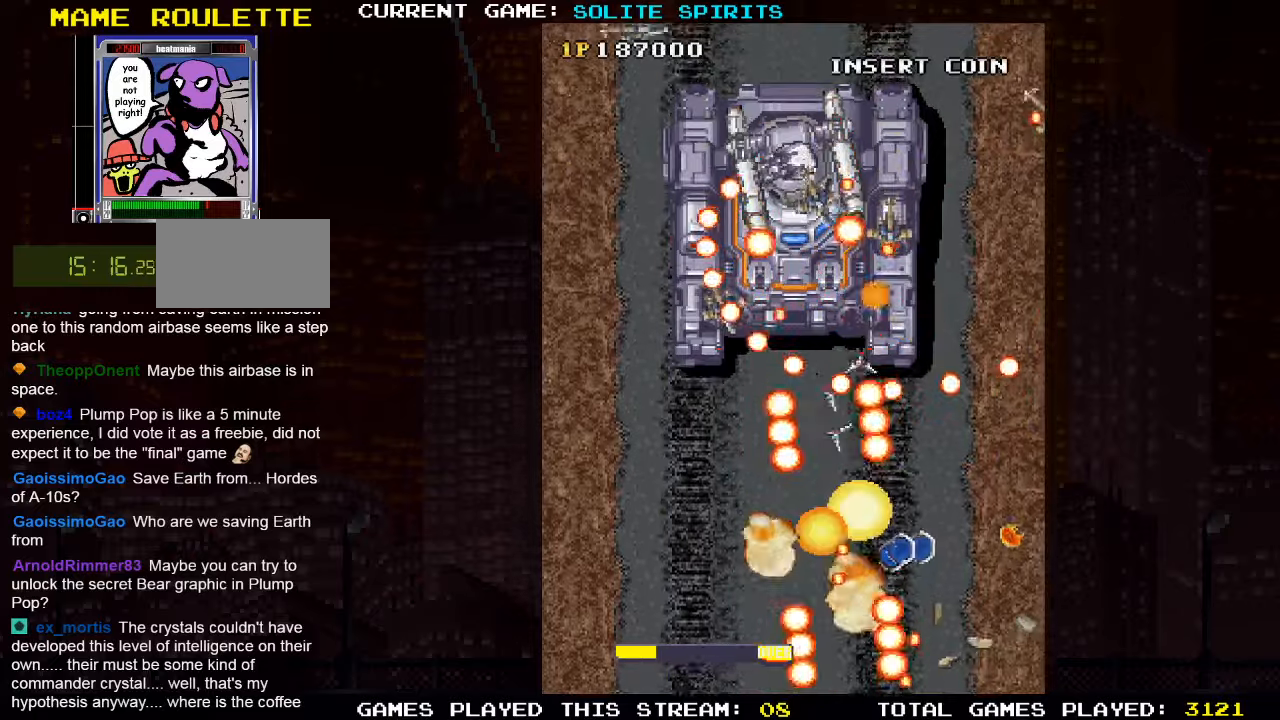
{"dt_ms": 500, "buttons": [], "left_stick": "center", "events": []}
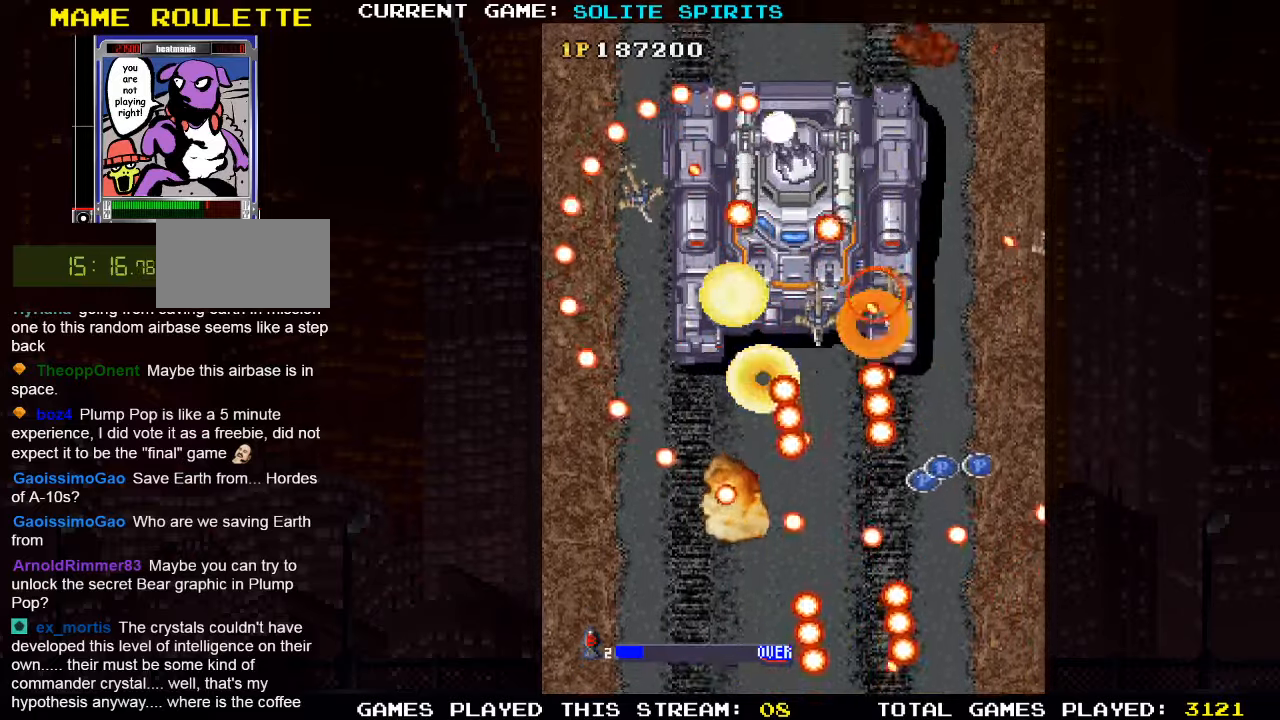
{"dt_ms": 500, "buttons": [], "left_stick": "center", "events": []}
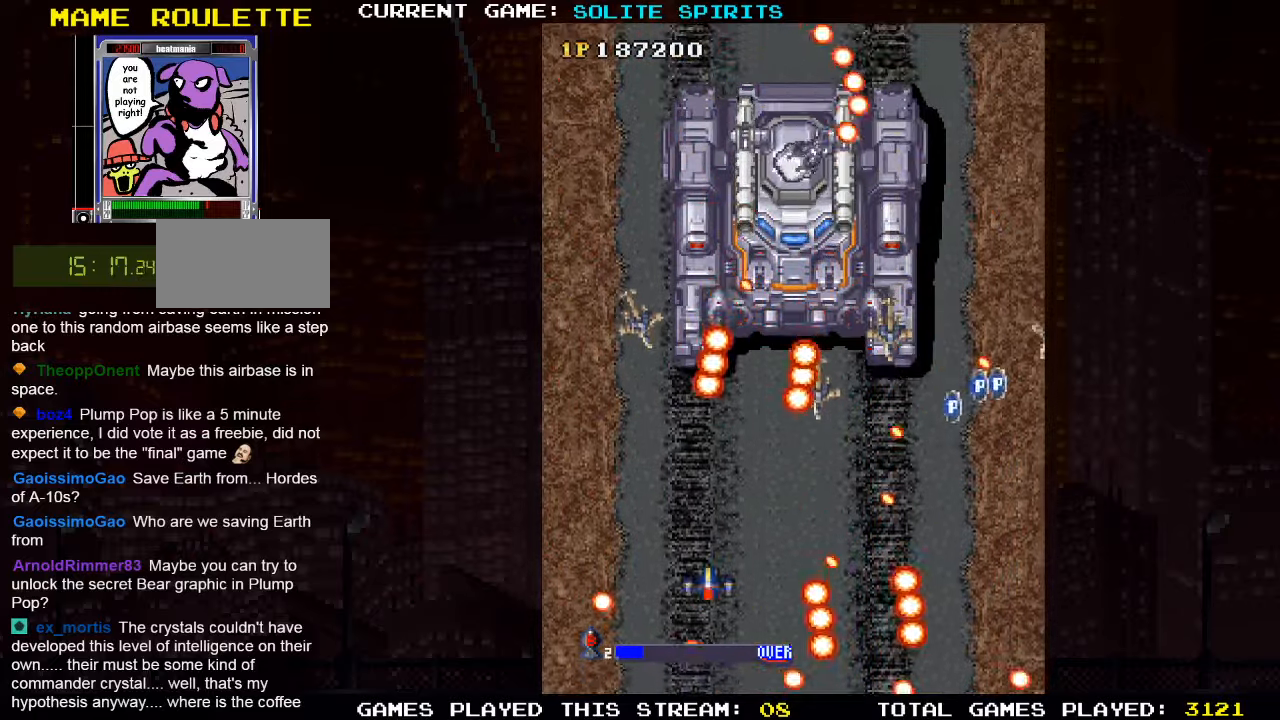
{"dt_ms": 500, "buttons": ["SQUARE"], "left_stick": "center", "events": [[167, "SQUARE", "down"], [233, "SQUARE", "up"], [317, "SQUARE", "down"], [433, "SQUARE", "up"], [500, "SQUARE", "down"]]}
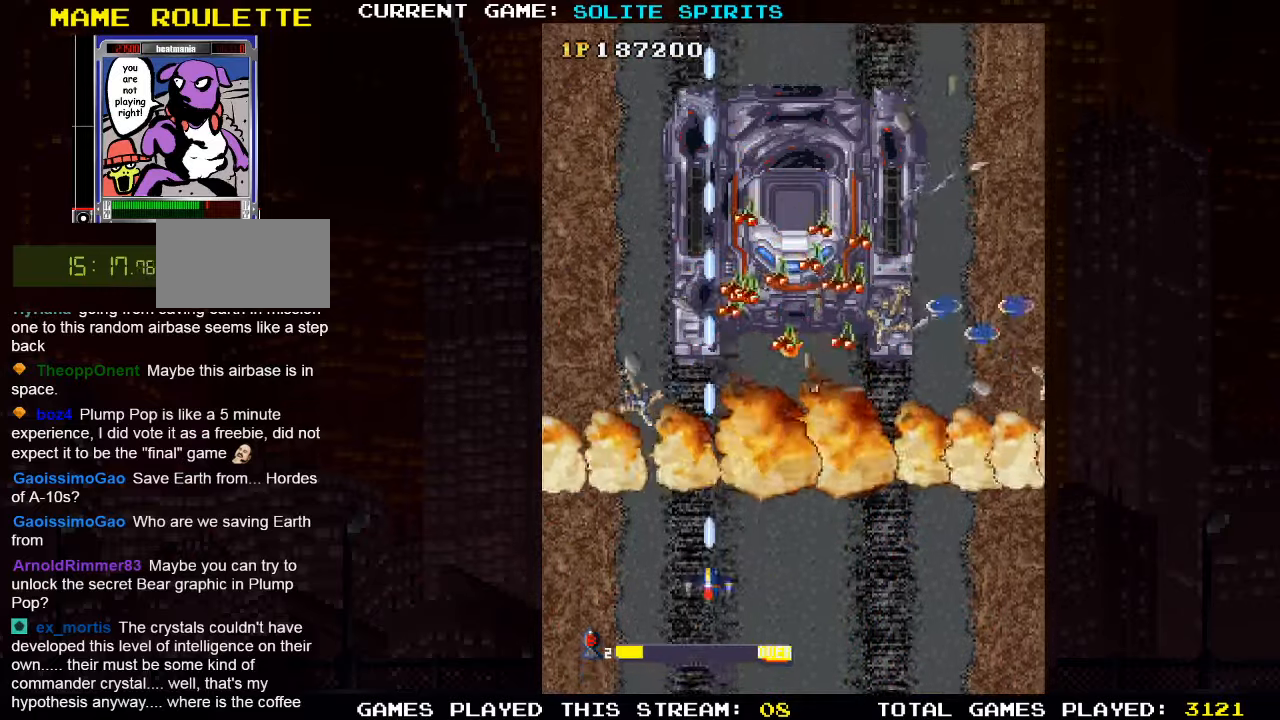
{"dt_ms": 500, "buttons": [], "left_stick": "up", "events": [[50, "left_stick", "up-right"], [183, "SQUARE", "up"], [267, "SQUARE", "down"], [417, "SQUARE", "up"], [450, "left_stick", "up"]]}
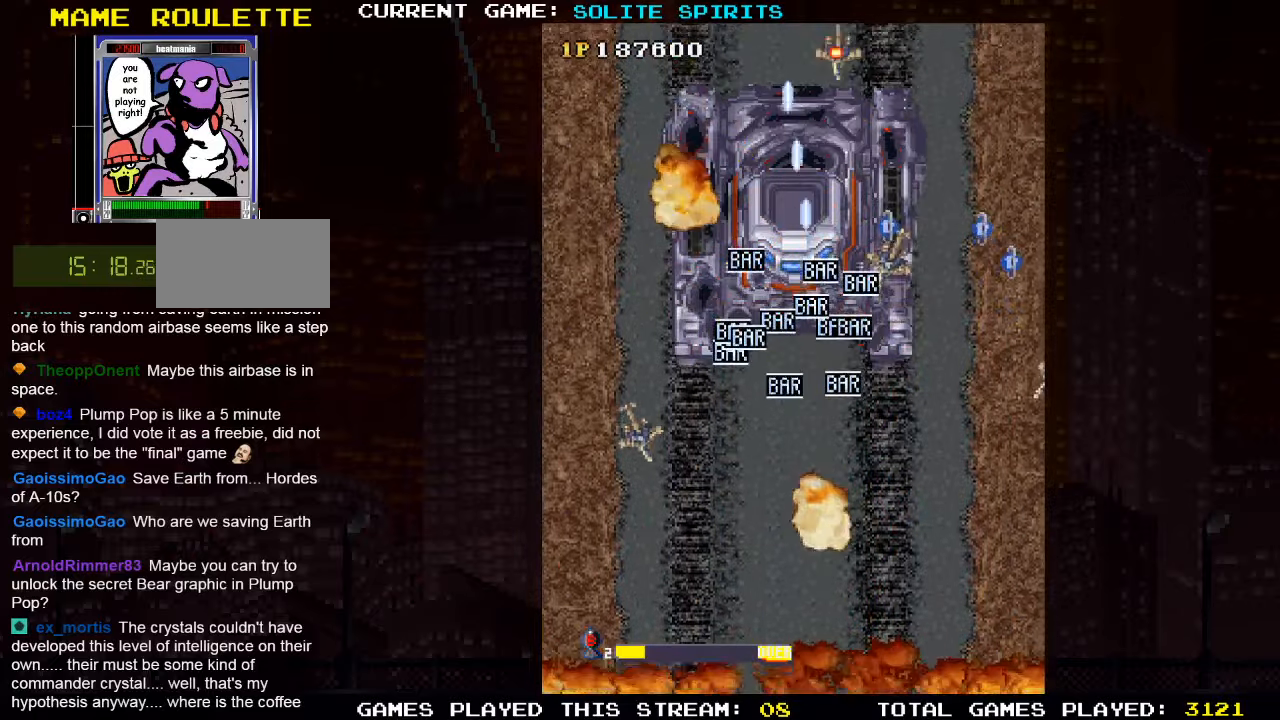
{"dt_ms": 500, "buttons": [], "left_stick": "up-right", "events": [[17, "SQUARE", "down"], [67, "left_stick", "up-left"], [150, "SQUARE", "up"], [183, "SQUARE", "down"], [300, "SQUARE", "up"], [367, "SQUARE", "down"], [417, "left_stick", "up-right"], [467, "SQUARE", "up"]]}
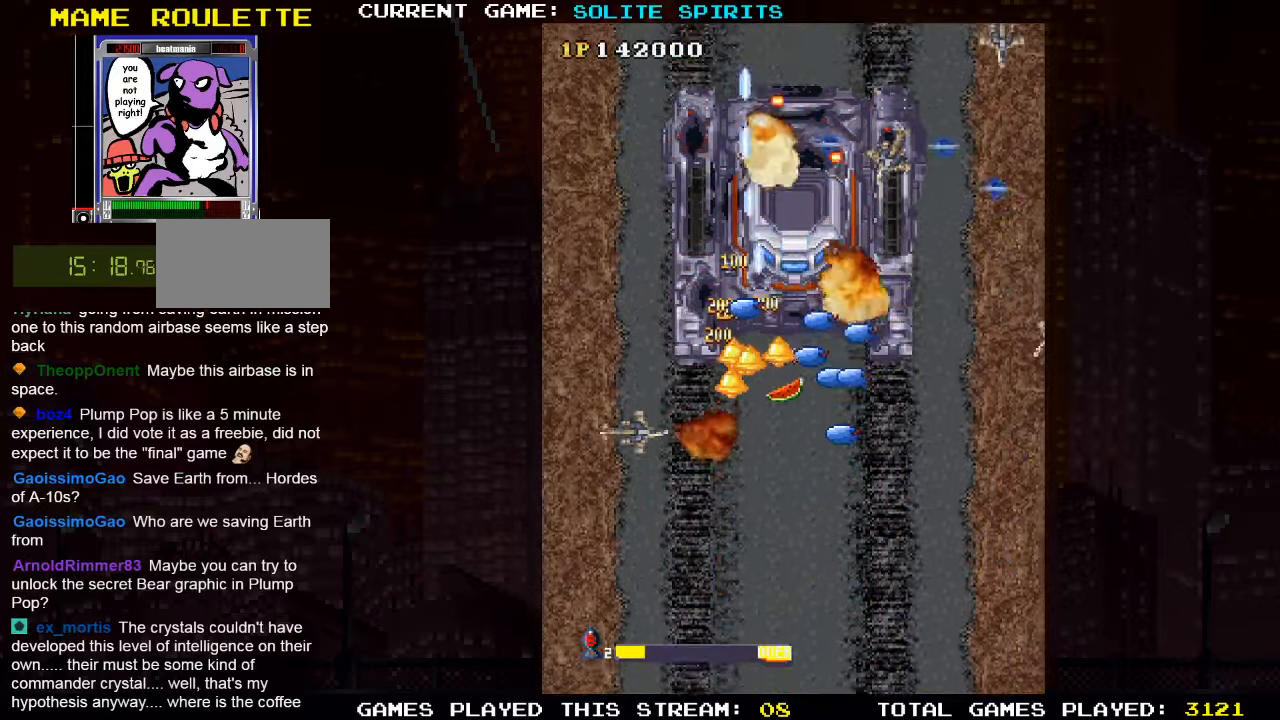
{"dt_ms": 500, "buttons": [], "left_stick": "down-left", "events": [[50, "SQUARE", "down"], [50, "left_stick", "down-right"], [133, "SQUARE", "up"], [217, "SQUARE", "down"], [300, "SQUARE", "up"], [383, "SQUARE", "down"], [450, "left_stick", "down-left"], [467, "SQUARE", "up"]]}
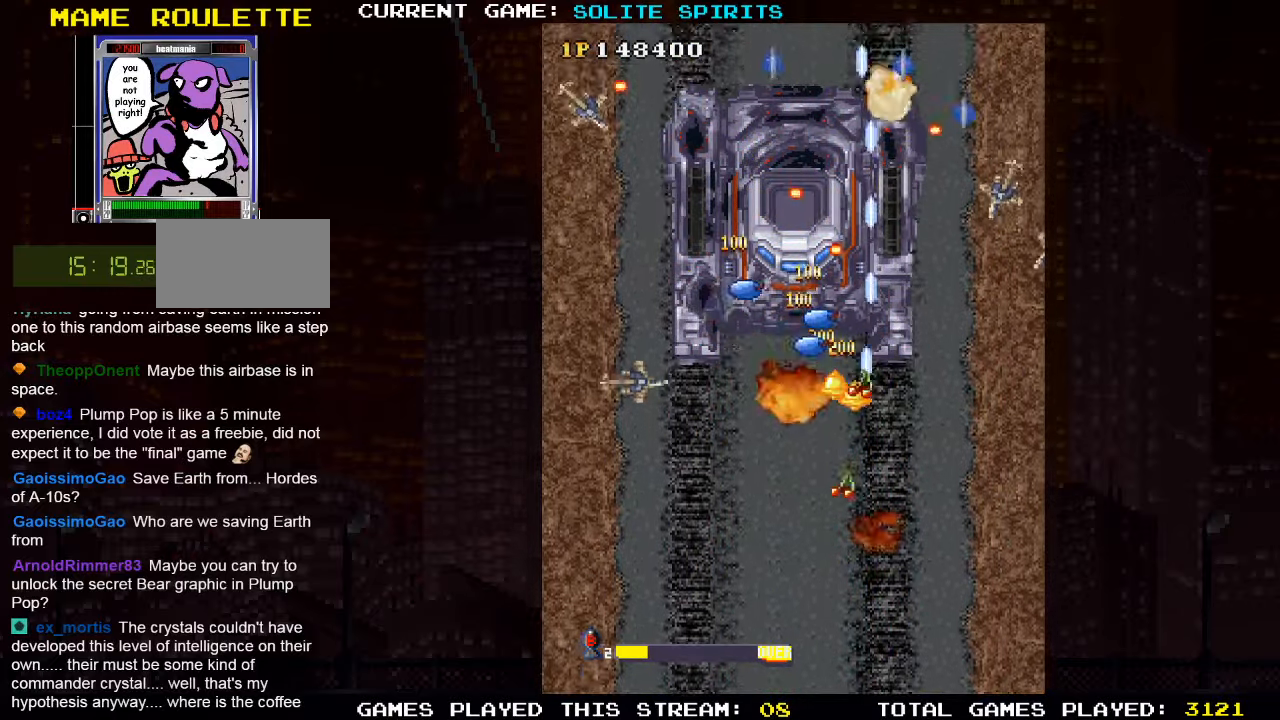
{"dt_ms": 500, "buttons": [], "left_stick": "up", "events": [[50, "SQUARE", "down"], [150, "SQUARE", "up"], [200, "left_stick", "down-right"], [233, "SQUARE", "down"], [300, "SQUARE", "up"], [400, "SQUARE", "down"], [450, "left_stick", "up"], [483, "SQUARE", "up"]]}
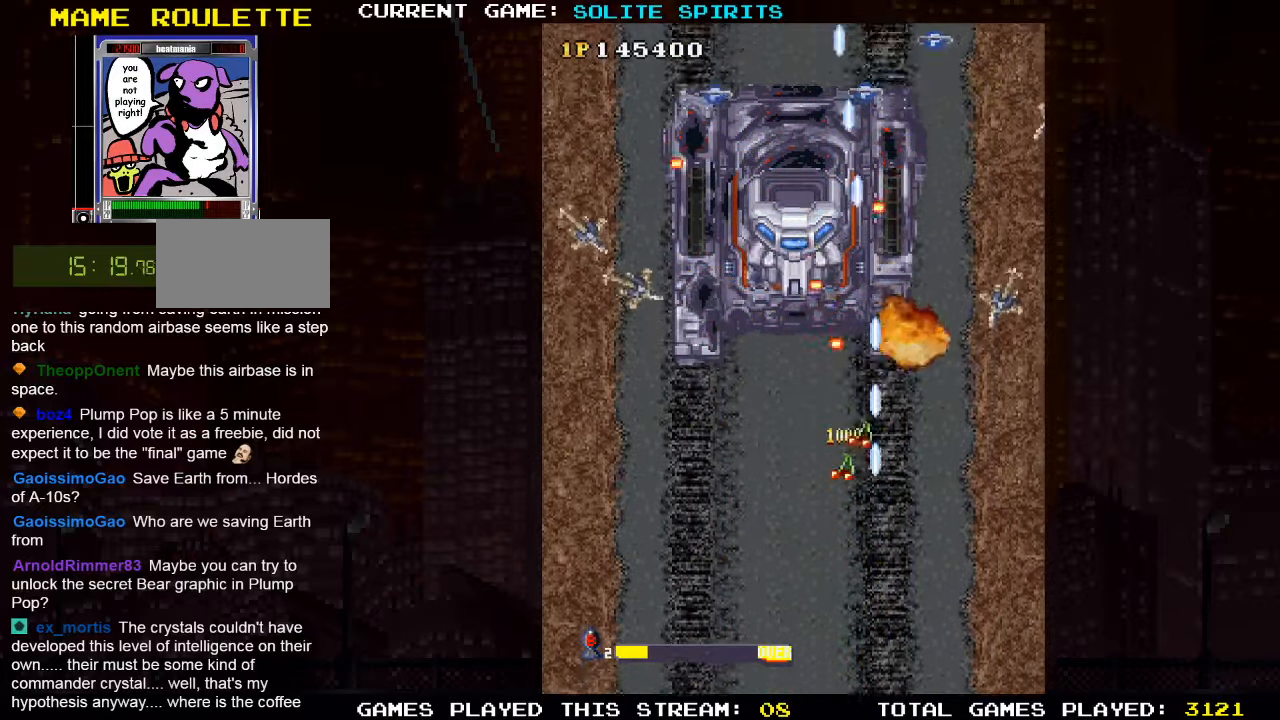
{"dt_ms": 1000, "buttons": ["SQUARE"], "left_stick": "center"}
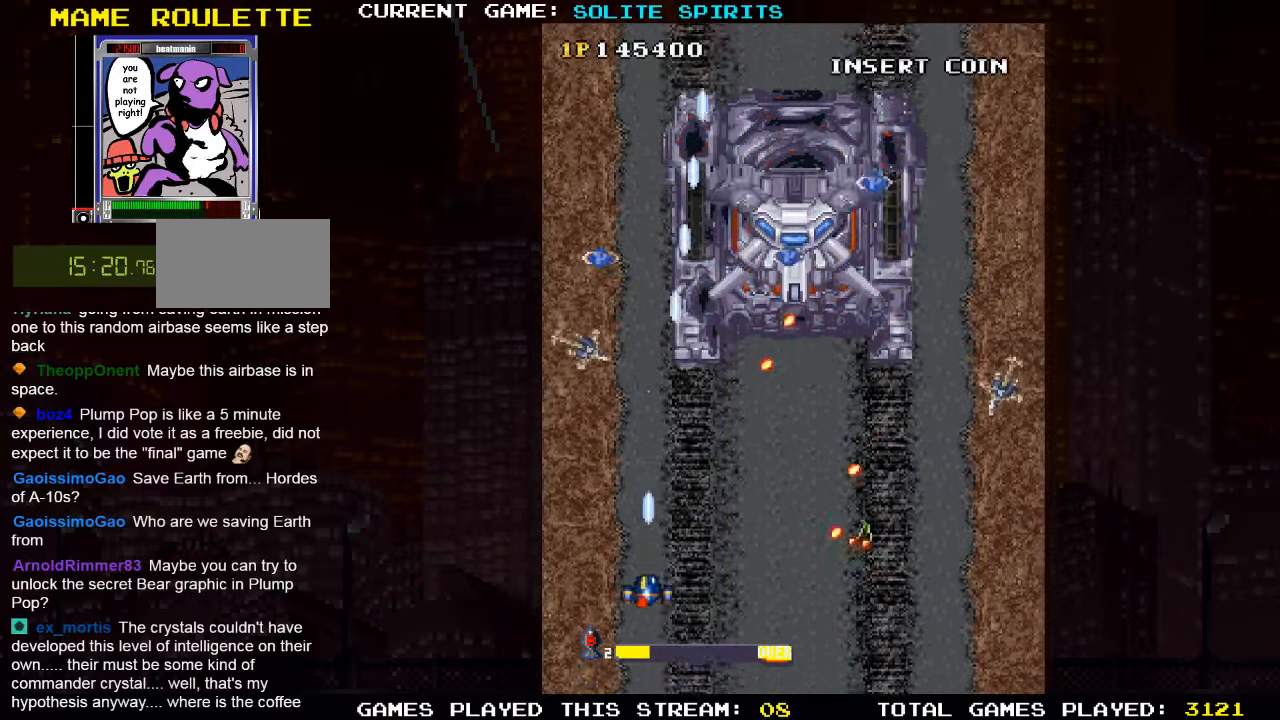
{"dt_ms": 500, "buttons": ["SQUARE"], "left_stick": "up", "events": [[33, "left_stick", "right"], [67, "SQUARE", "up"], [150, "SQUARE", "down"], [250, "SQUARE", "up"], [283, "left_stick", "up-right"], [333, "SQUARE", "down"], [400, "left_stick", "up"], [434, "SQUARE", "up"], [500, "SQUARE", "down"]]}
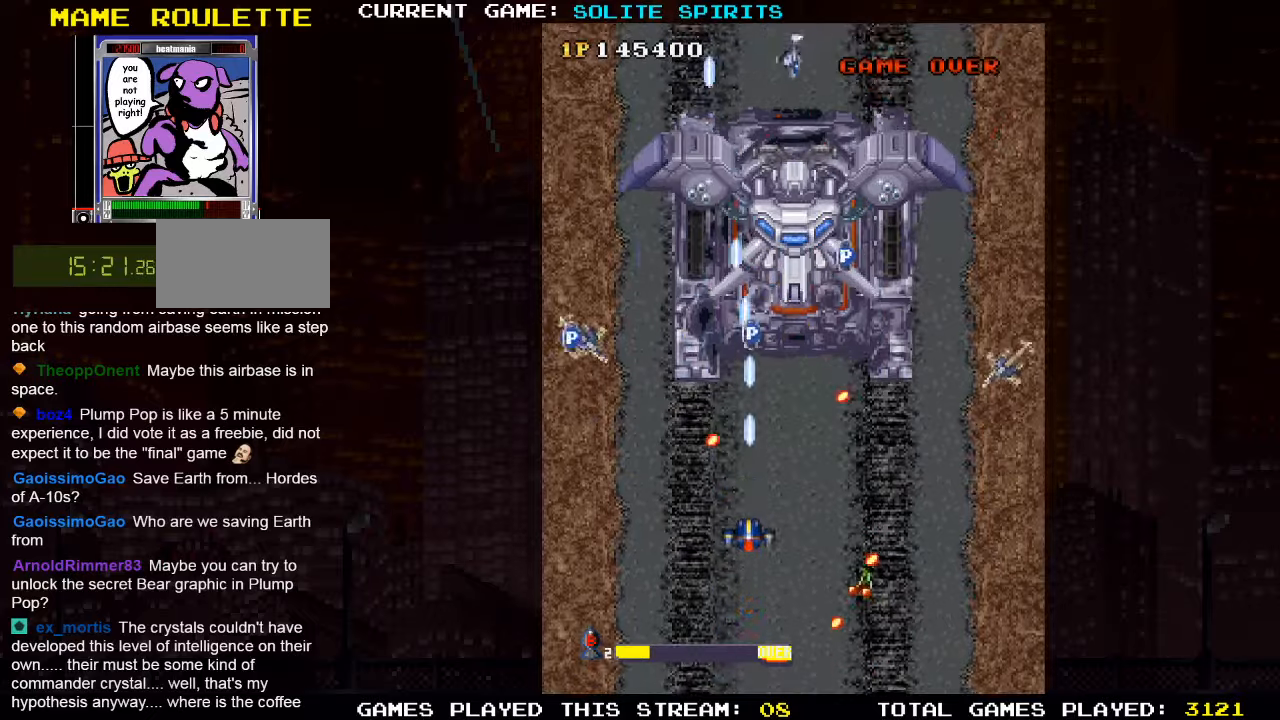
{"dt_ms": 500, "buttons": [], "left_stick": "left", "events": [[100, "SQUARE", "up"], [184, "SQUARE", "down"], [300, "SQUARE", "up"], [350, "SQUARE", "down"], [434, "left_stick", "left"], [467, "SQUARE", "up"]]}
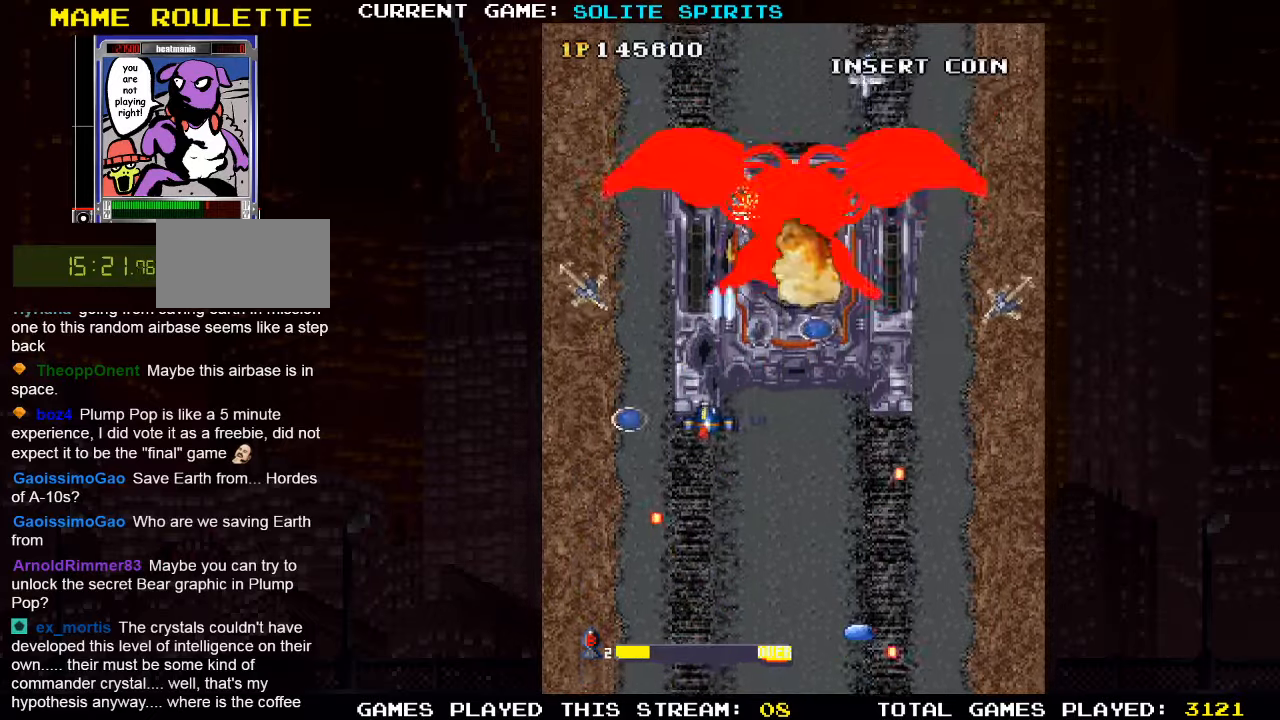
{"dt_ms": 500, "buttons": [], "left_stick": "right", "events": [[17, "left_stick", "down-left"], [34, "SQUARE", "down"], [134, "SQUARE", "up"], [217, "SQUARE", "down"], [250, "left_stick", "right"], [300, "SQUARE", "up"], [384, "SQUARE", "down"], [467, "SQUARE", "up"]]}
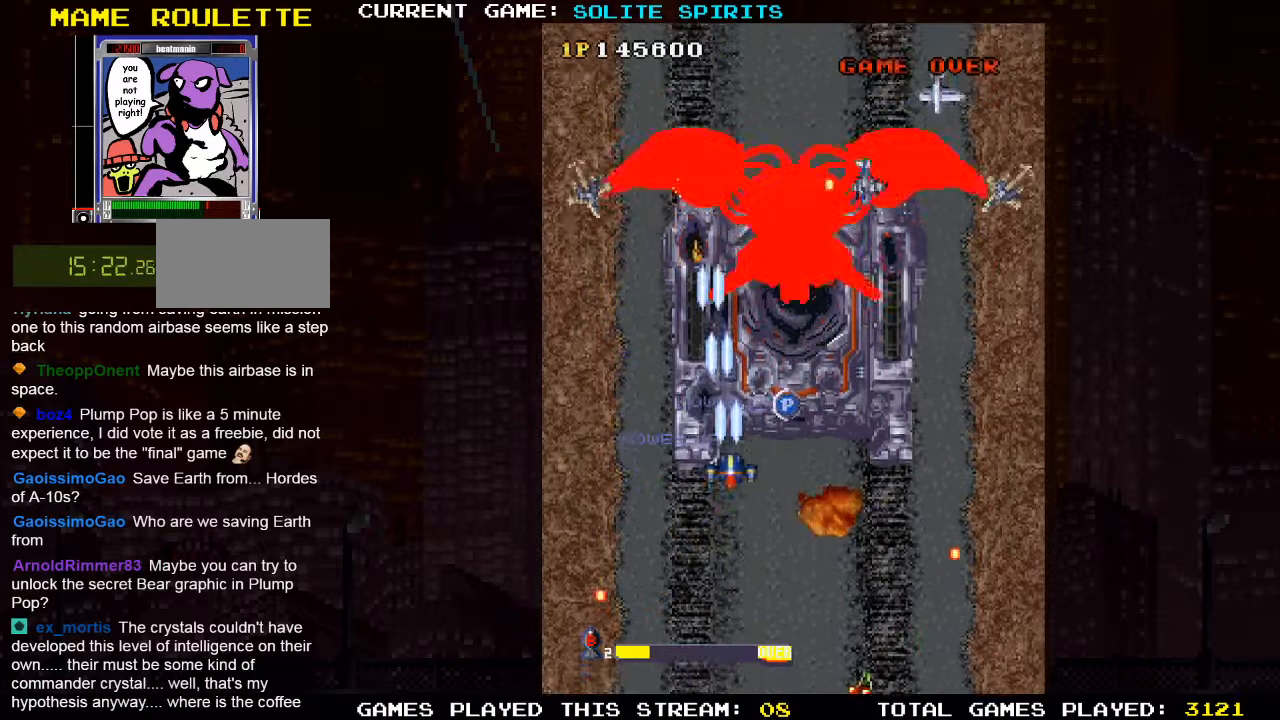
{"dt_ms": 500, "buttons": [], "left_stick": "down", "events": [[50, "SQUARE", "down"], [84, "left_stick", "up"], [100, "SQUARE", "up"], [200, "SQUARE", "down"], [217, "left_stick", "right"], [250, "SQUARE", "up"], [284, "left_stick", "down-right"], [334, "SQUARE", "down"], [384, "SQUARE", "up"], [434, "SQUARE", "down"], [467, "left_stick", "down"], [484, "SQUARE", "up"]]}
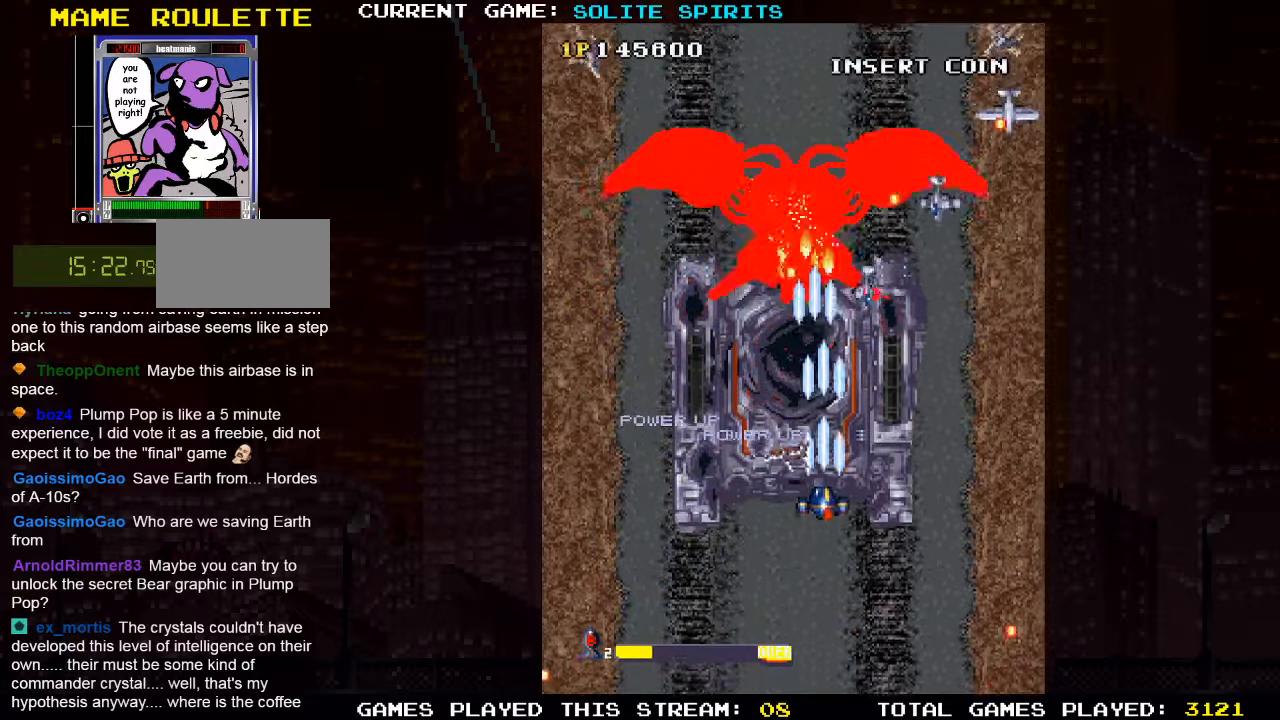
{"dt_ms": 500, "buttons": ["SQUARE"], "left_stick": "down-right", "events": [[34, "SQUARE", "down"], [84, "SQUARE", "up"], [100, "left_stick", "down-left"], [167, "SQUARE", "down"], [200, "SQUARE", "up"], [267, "SQUARE", "down"], [334, "SQUARE", "up"], [367, "left_stick", "down-right"], [417, "SQUARE", "down"], [467, "SQUARE", "up"], [500, "SQUARE", "down"]]}
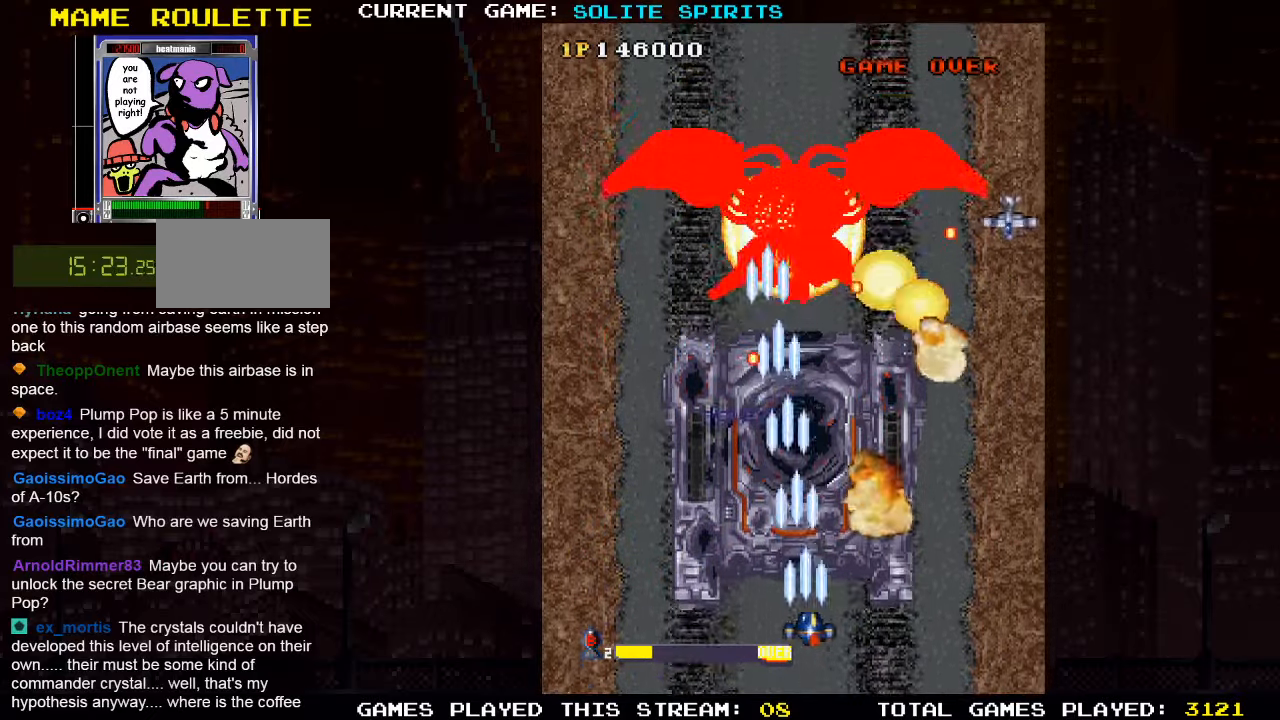
{"dt_ms": 500, "buttons": ["SQUARE"], "left_stick": "left", "events": [[67, "SQUARE", "up"], [150, "SQUARE", "down"], [217, "SQUARE", "up"], [250, "SQUARE", "down"], [267, "left_stick", "right"], [300, "SQUARE", "up"], [367, "left_stick", "center"], [400, "SQUARE", "down"], [467, "left_stick", "left"]]}